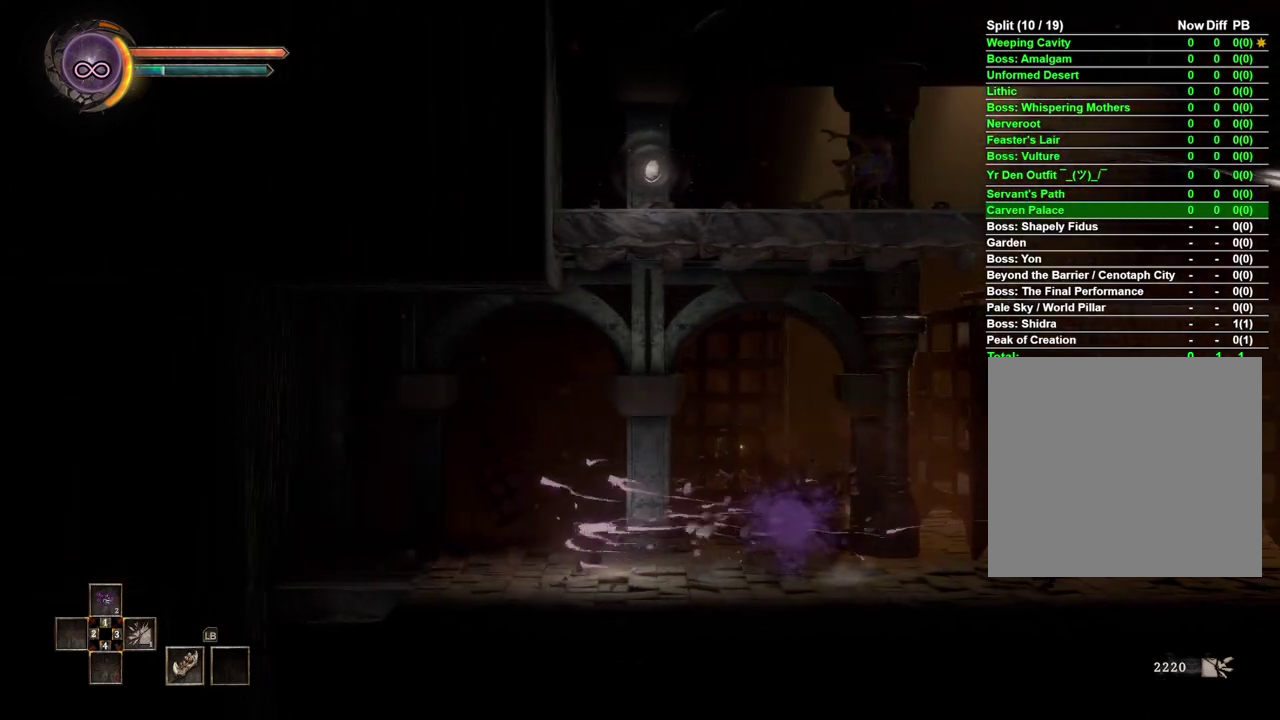
Gameplay with a controller (Xbox layout); each line is a JSON object with the inputs held at the frame after it. "events" lists button and stick changes between this image and that frame as [ms after this image, input, new state], when the widget could be followed in between.
{"buttons": [], "left_stick": "left", "right_stick": "center", "events": [[367, "left_stick", "left"], [433, "L2", "down"], [483, "L2", "up"]]}
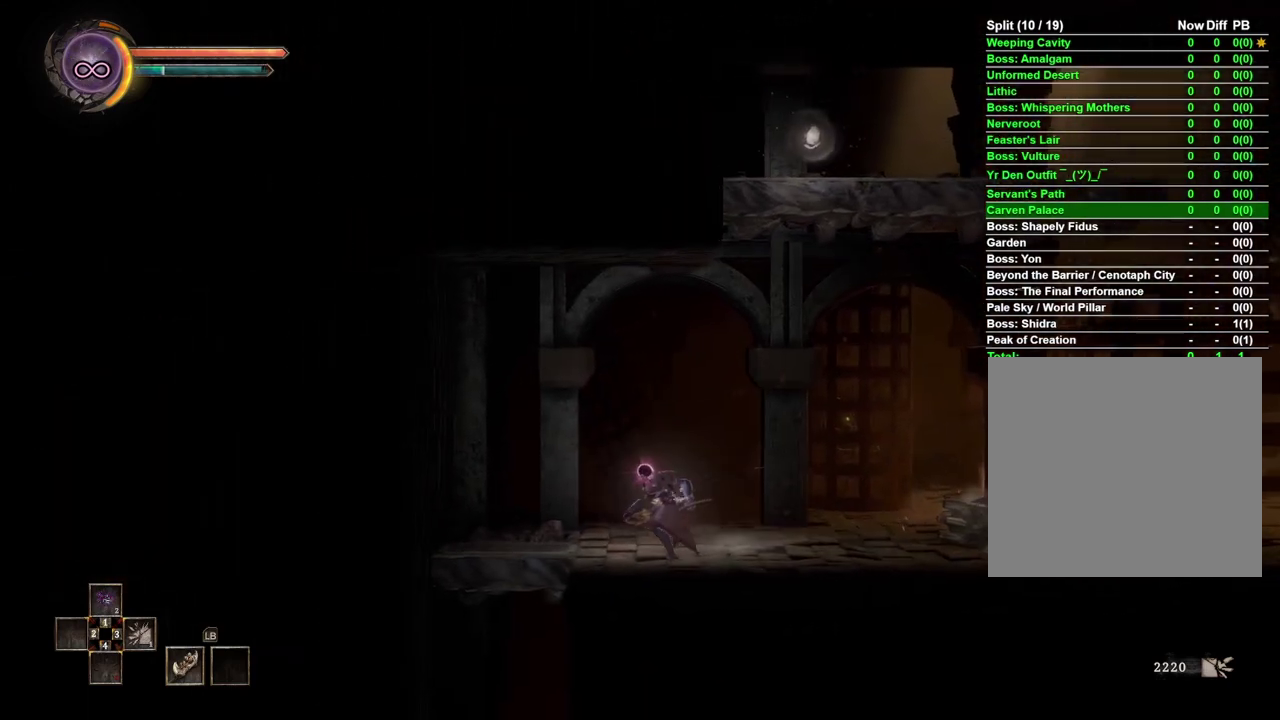
{"buttons": ["L2"], "left_stick": "down", "right_stick": "center", "events": [[300, "L2", "down"], [350, "left_stick", "down-left"], [483, "left_stick", "down"]]}
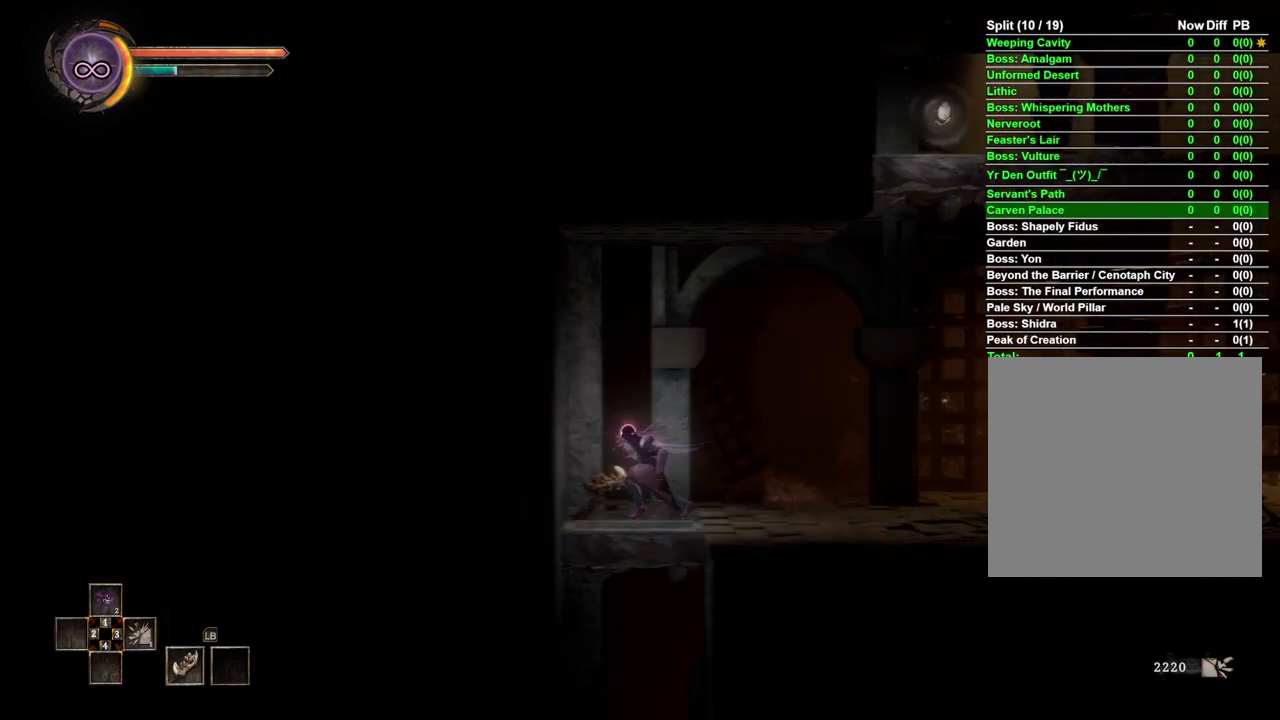
{"buttons": ["L2"], "left_stick": "center", "right_stick": "center", "events": [[33, "A", "down"], [117, "A", "up"], [400, "left_stick", "center"]]}
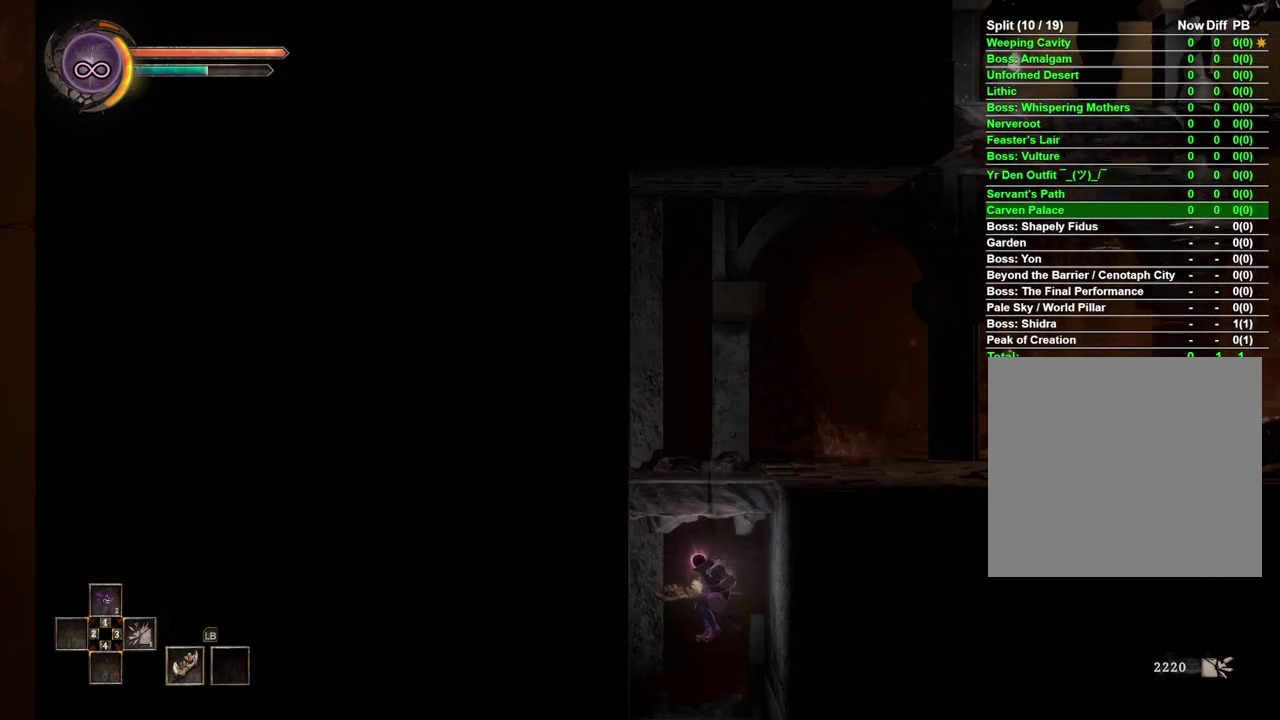
{"buttons": [], "left_stick": "down", "right_stick": "center", "events": [[100, "L2", "up"], [100, "left_stick", "down-right"], [267, "left_stick", "center"], [433, "left_stick", "down"]]}
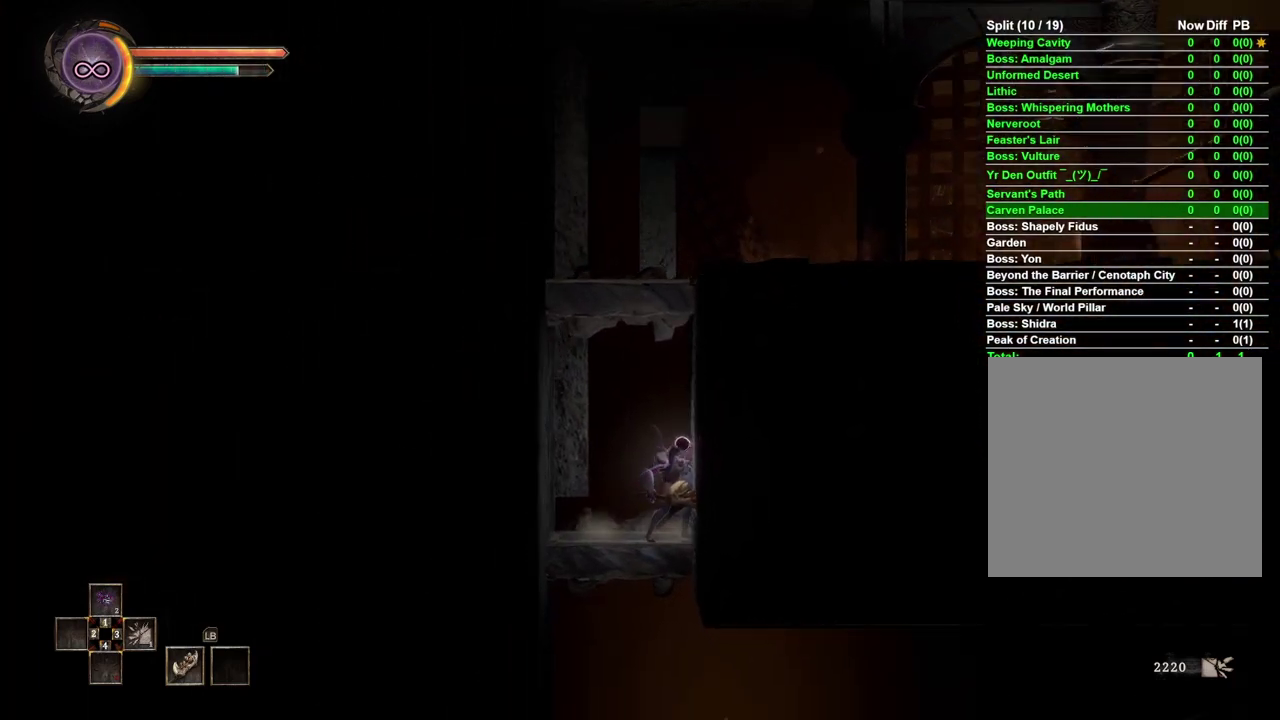
{"buttons": ["B"], "left_stick": "right", "right_stick": "center", "events": [[17, "A", "down"], [117, "A", "up"], [383, "left_stick", "right"], [467, "B", "down"]]}
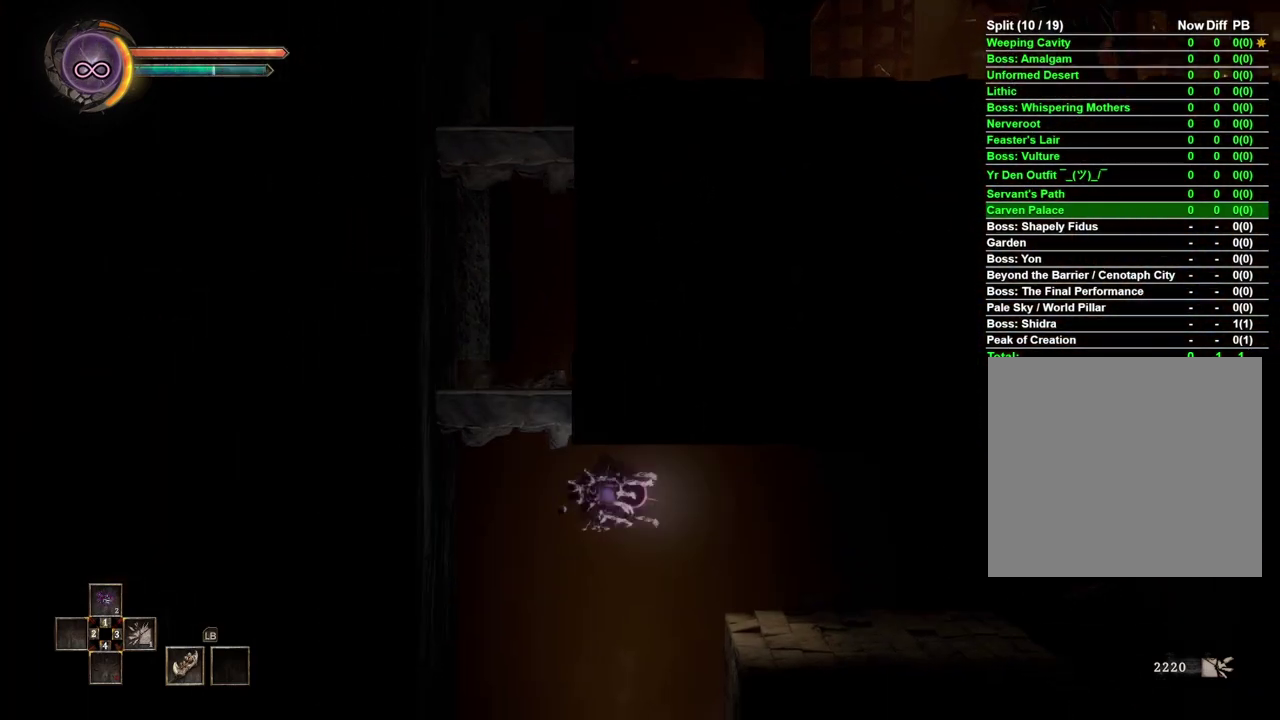
{"buttons": [], "left_stick": "right", "right_stick": "center", "events": [[50, "B", "up"]]}
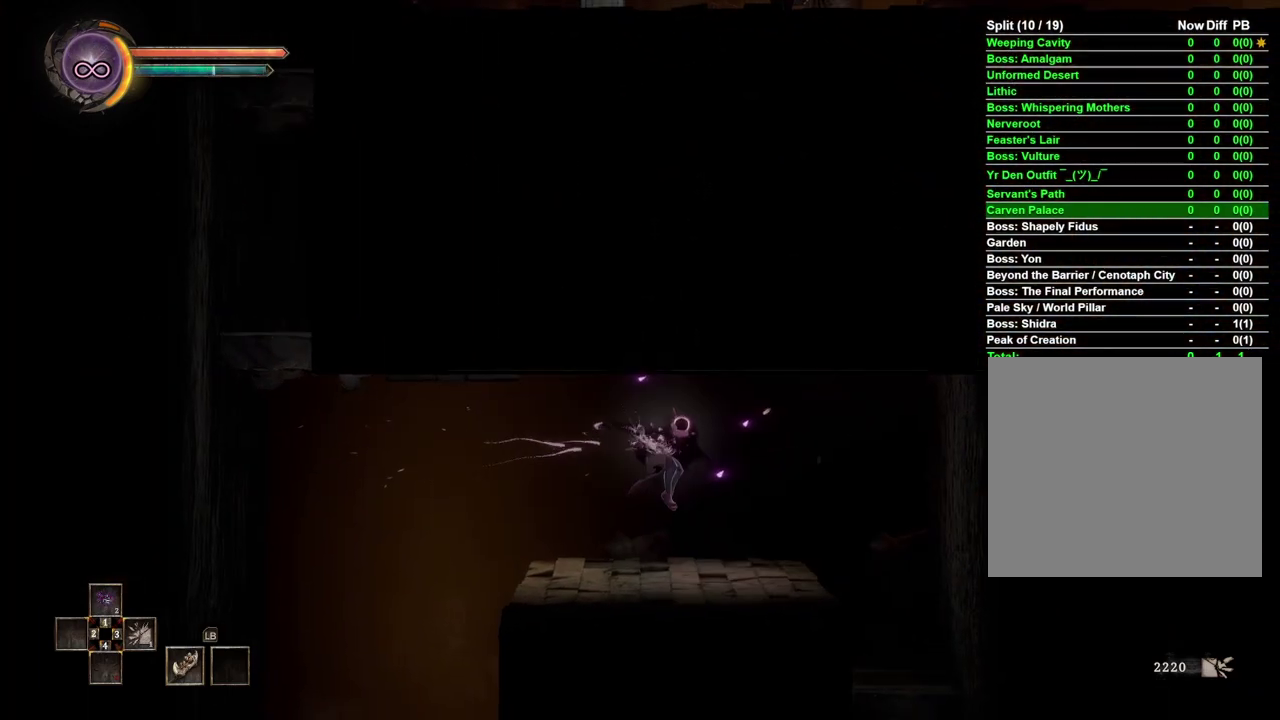
{"buttons": [], "left_stick": "right", "right_stick": "center", "events": []}
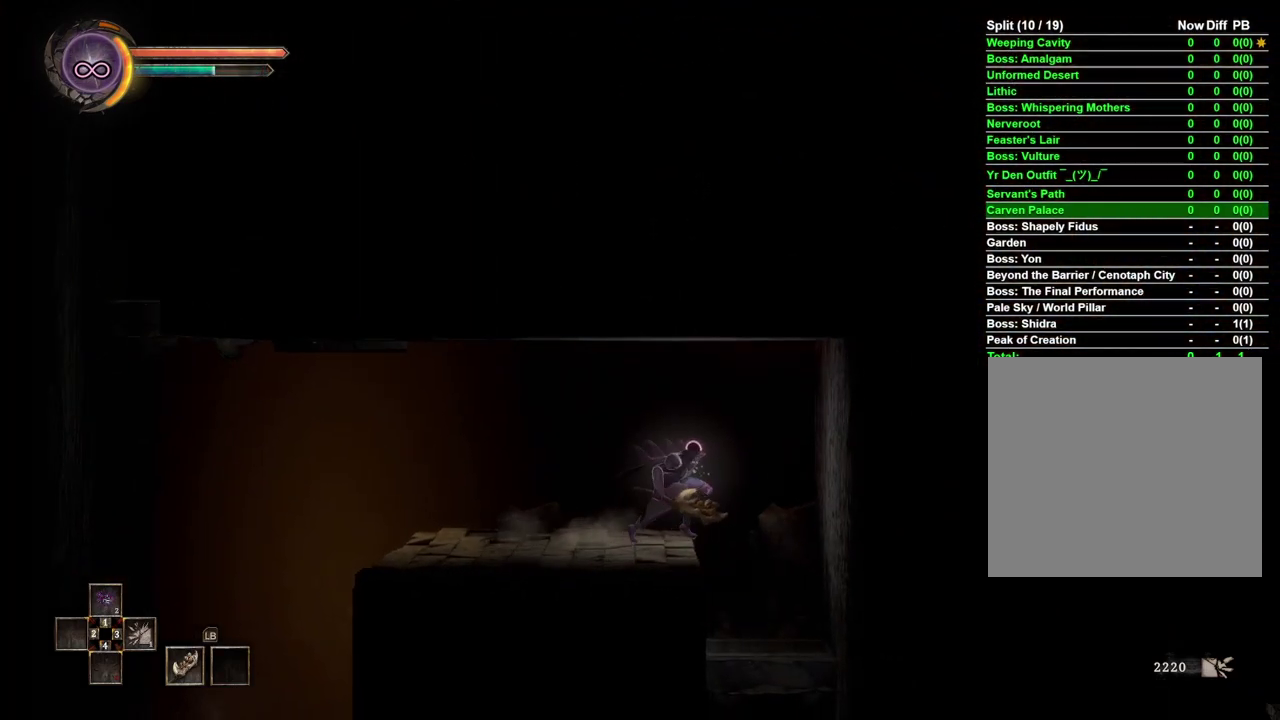
{"buttons": [], "left_stick": "down", "right_stick": "center", "events": [[500, "left_stick", "down"]]}
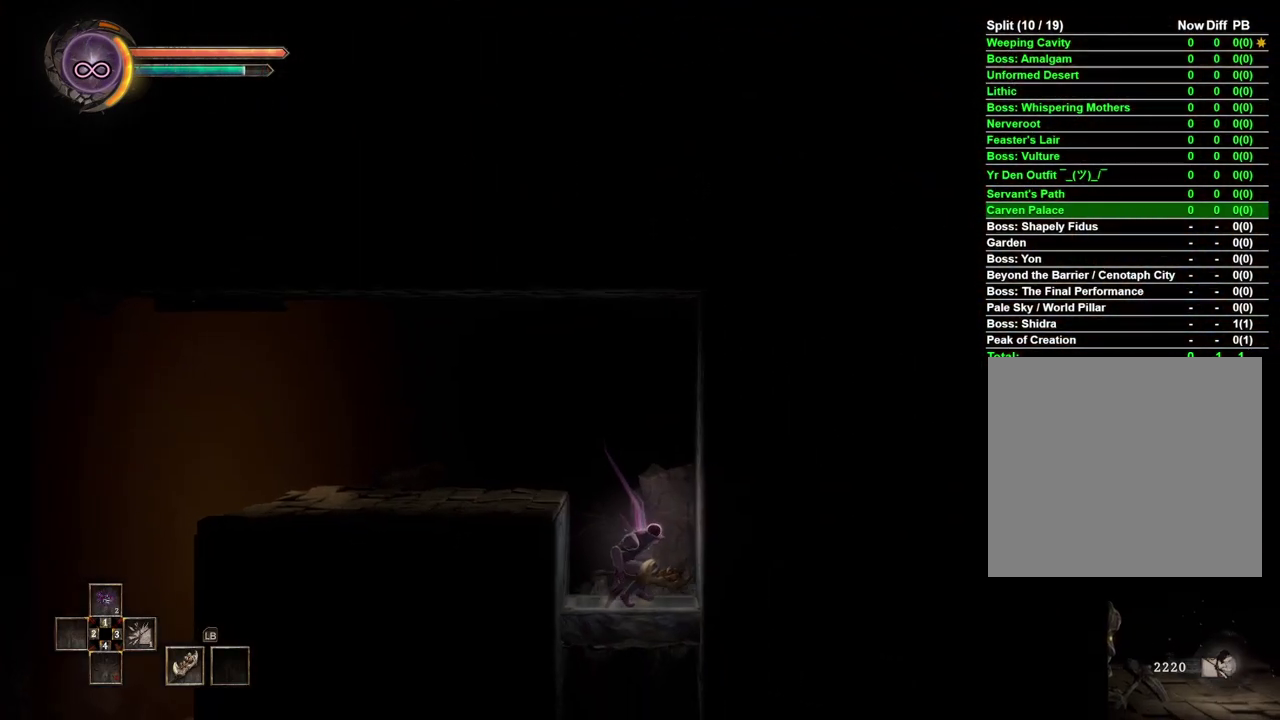
{"buttons": [], "left_stick": "down", "right_stick": "center", "events": []}
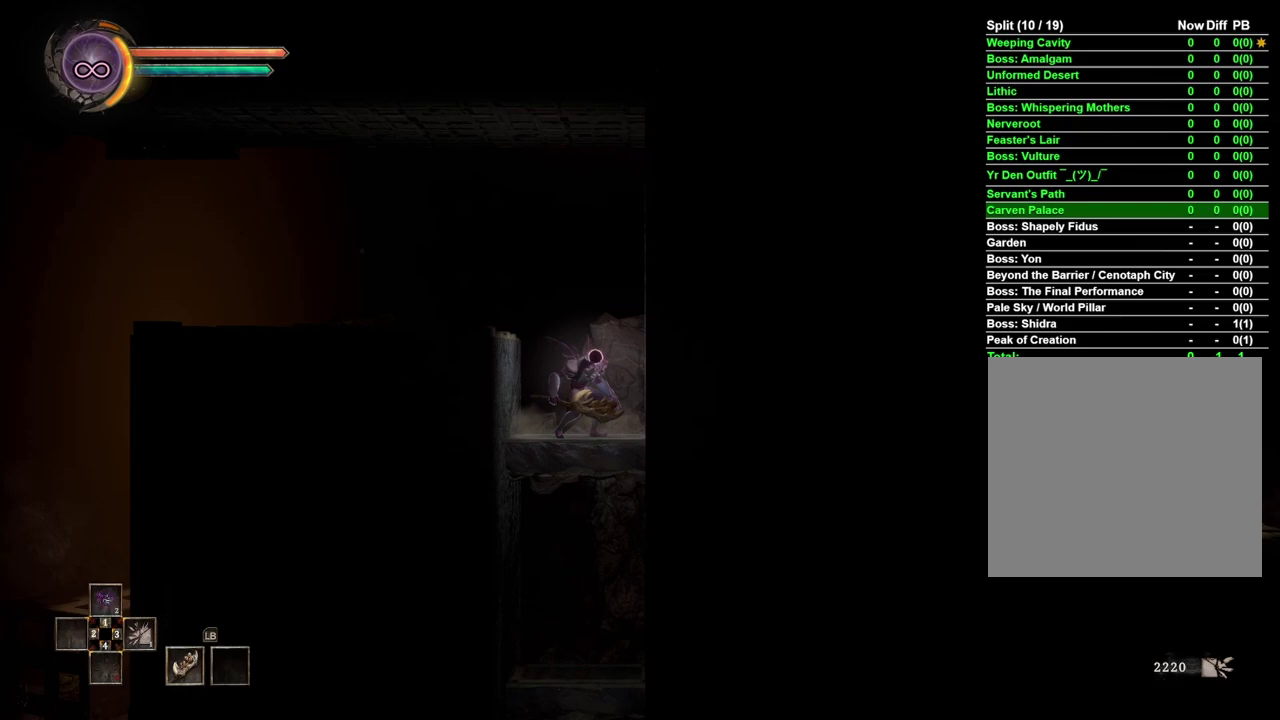
{"buttons": [], "left_stick": "down", "right_stick": "center", "events": [[50, "A", "down"], [133, "A", "up"]]}
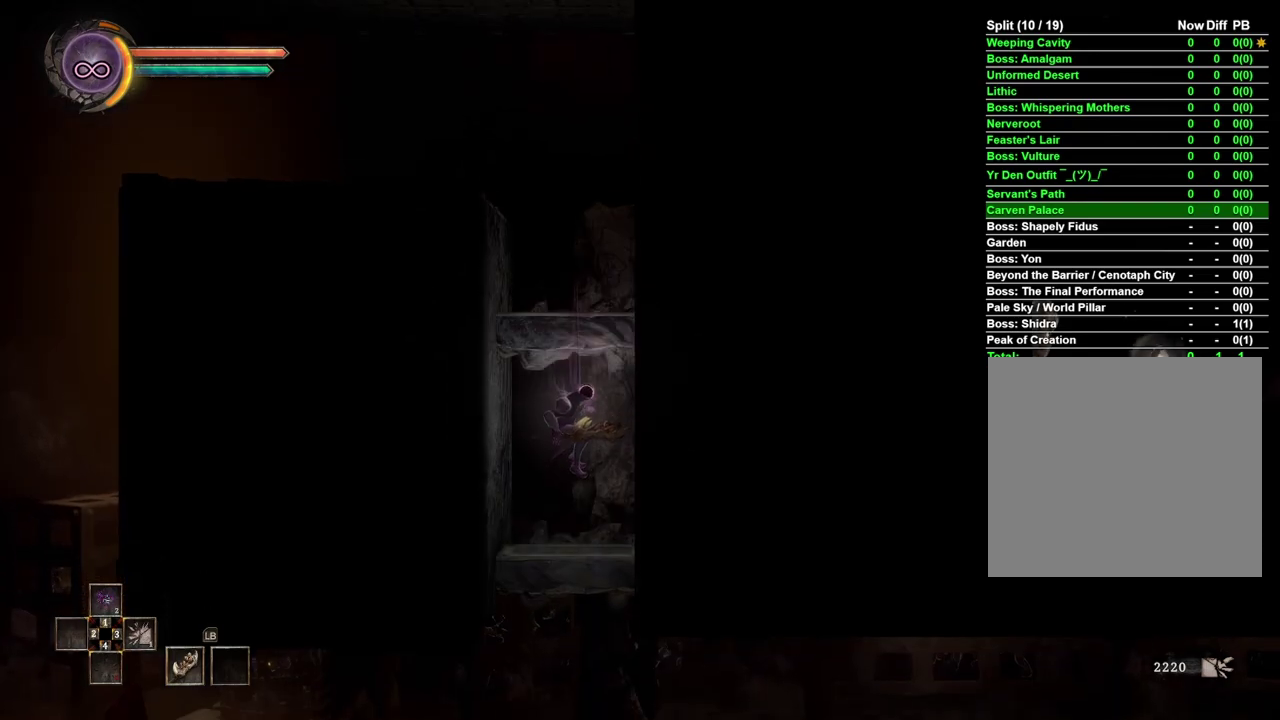
{"buttons": [], "left_stick": "down", "right_stick": "center", "events": [[233, "A", "down"], [317, "A", "up"]]}
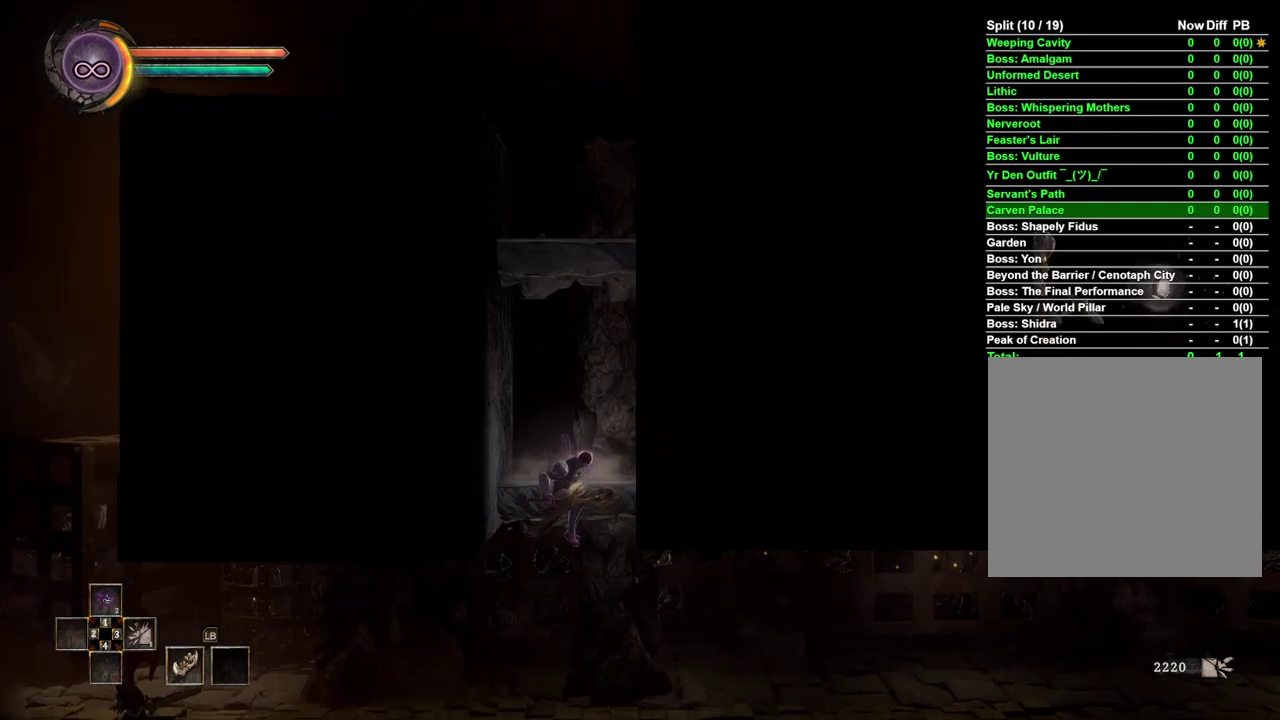
{"buttons": [], "left_stick": "center", "right_stick": "center", "events": [[117, "left_stick", "center"]]}
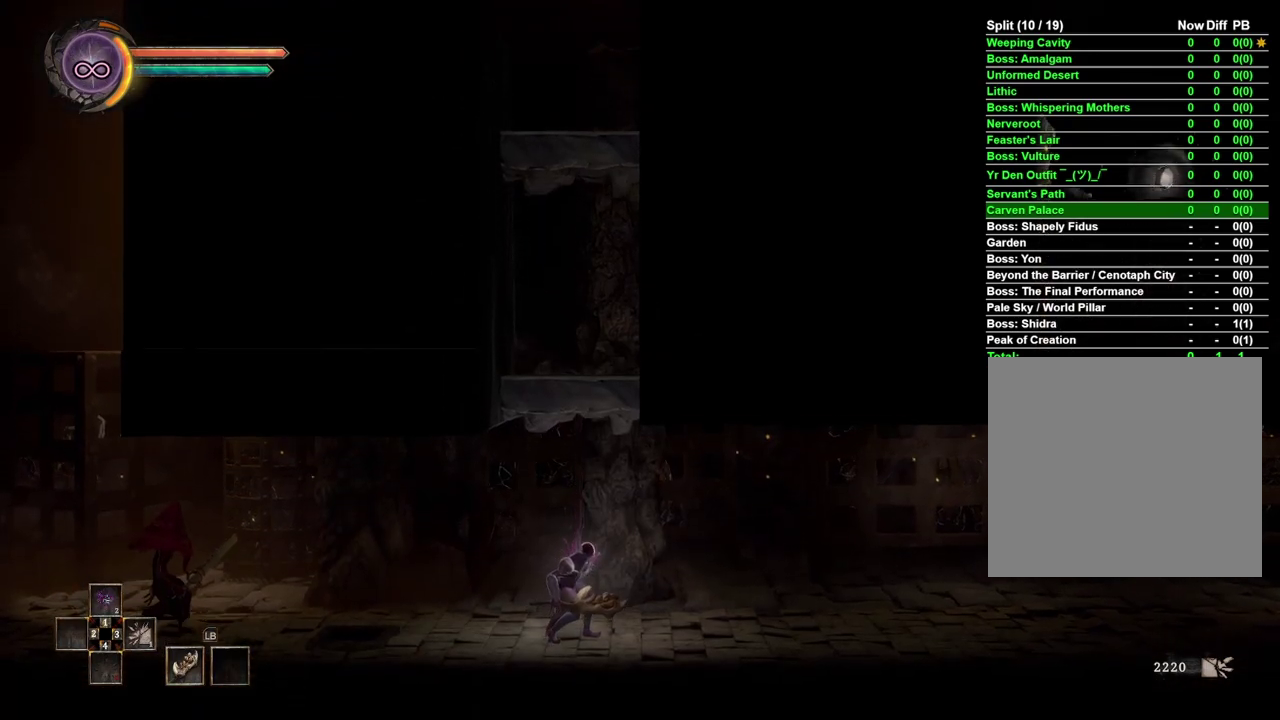
{"buttons": [], "left_stick": "center", "right_stick": "center", "events": [[167, "left_stick", "left"], [400, "left_stick", "center"]]}
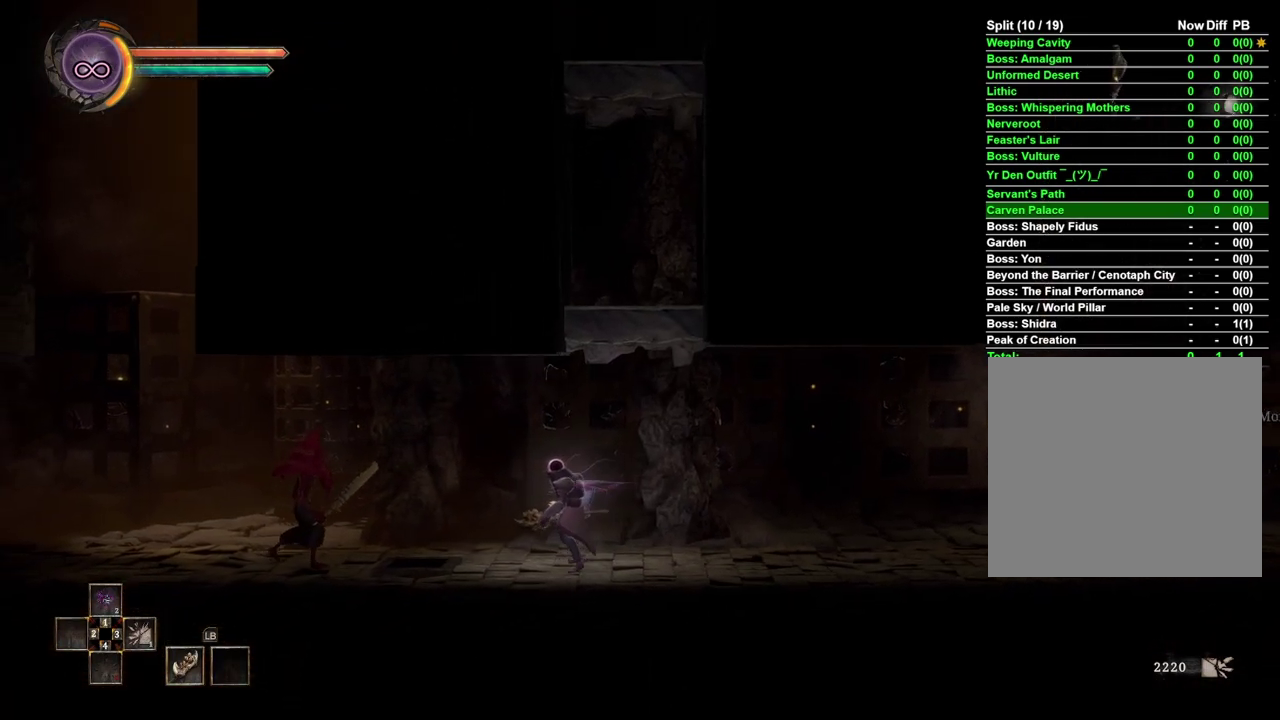
{"buttons": [], "left_stick": "left", "right_stick": "center", "events": [[333, "left_stick", "left"]]}
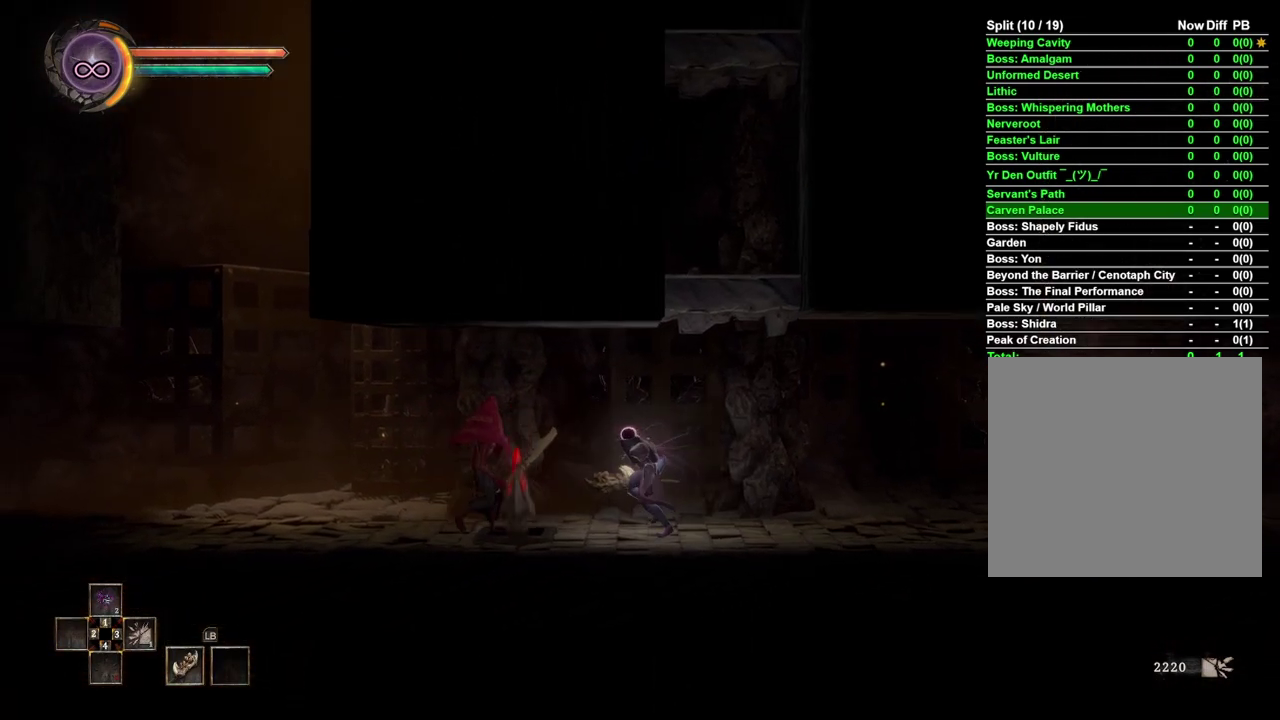
{"buttons": [], "left_stick": "left", "right_stick": "center", "events": [[250, "B", "down"], [400, "B", "up"]]}
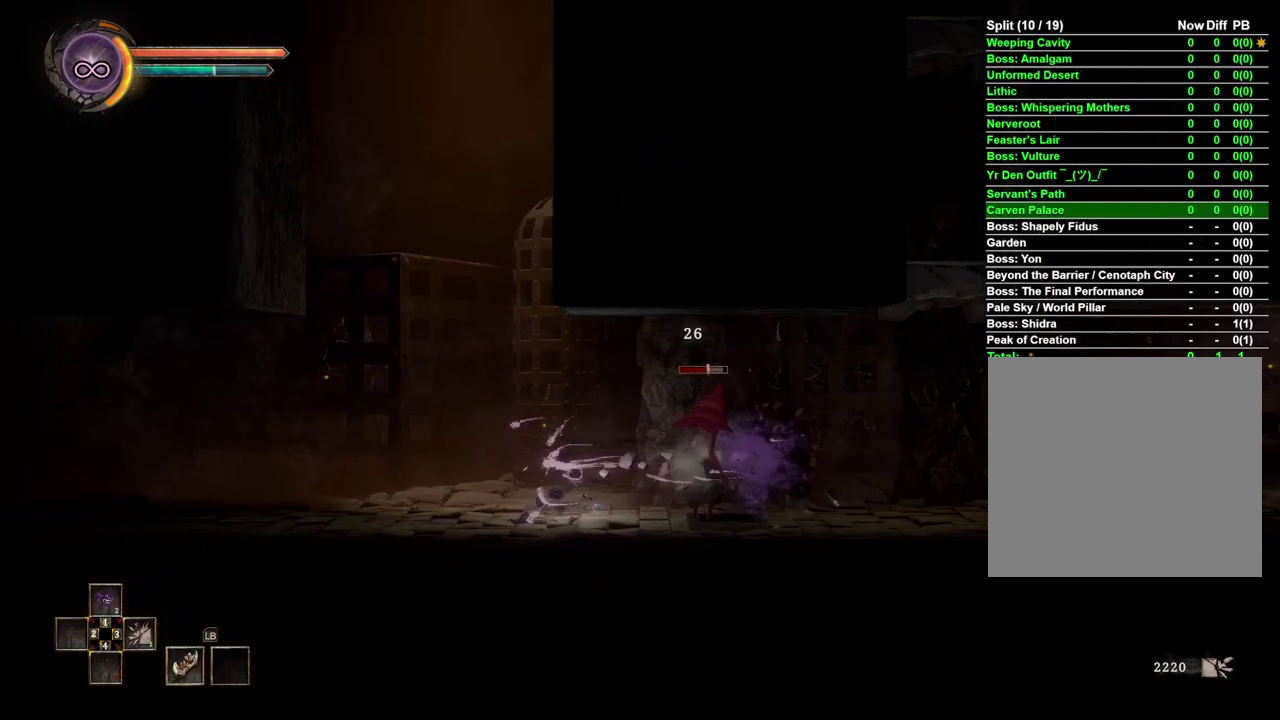
{"buttons": [], "left_stick": "left", "right_stick": "center", "events": [[183, "B", "down"], [300, "B", "up"]]}
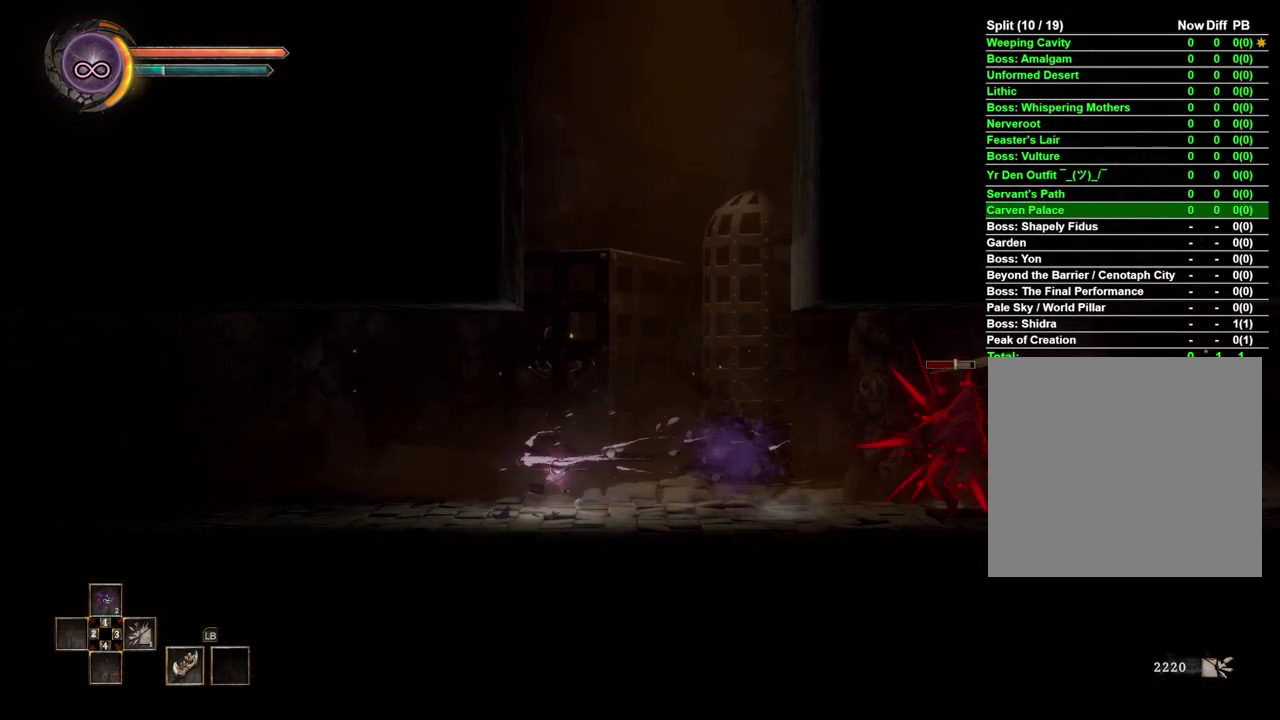
{"buttons": [], "left_stick": "left", "right_stick": "center", "events": []}
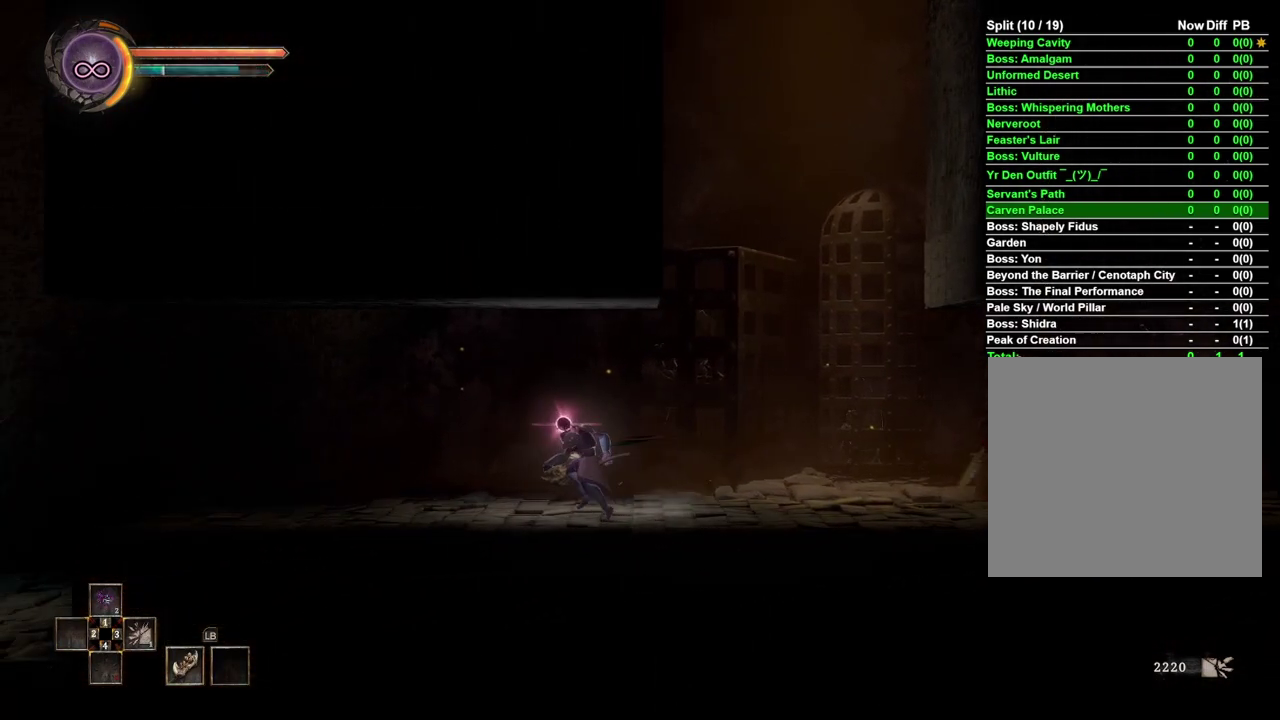
{"buttons": [], "left_stick": "left", "right_stick": "center", "events": [[217, "L2", "down"], [367, "L2", "up"]]}
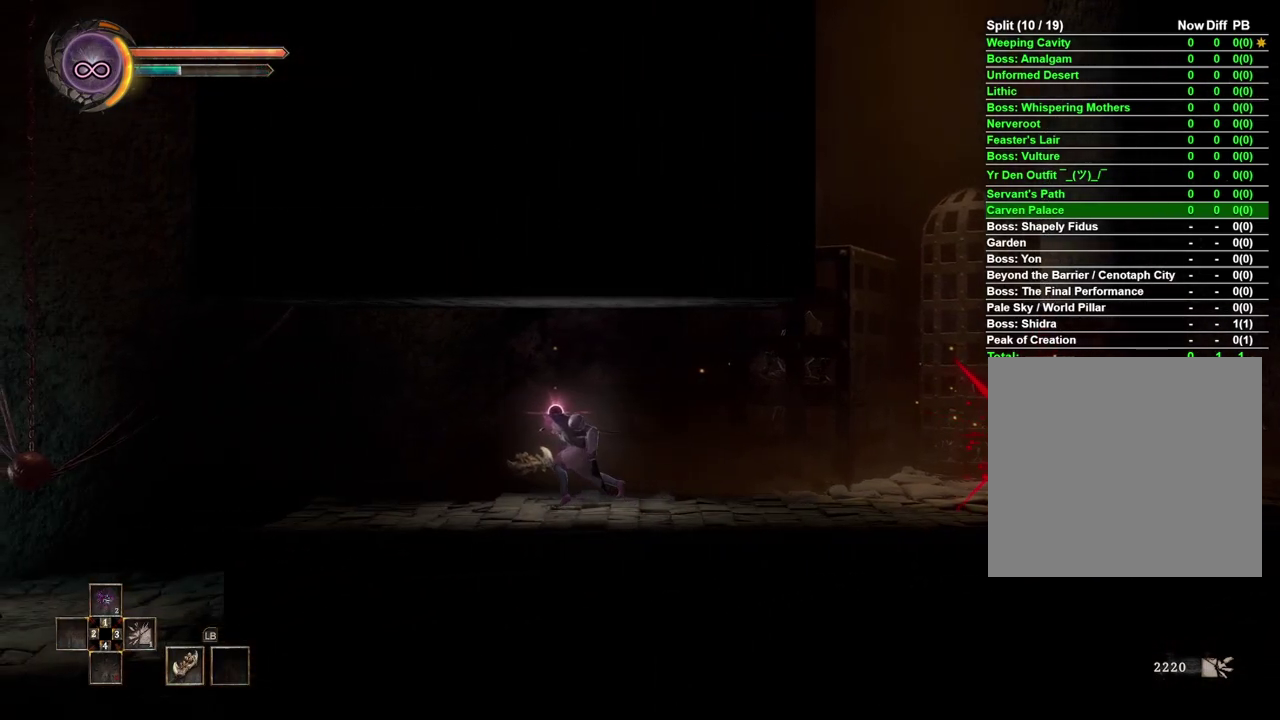
{"buttons": [], "left_stick": "left", "right_stick": "center", "events": [[67, "L2", "down"], [150, "L2", "up"], [333, "L2", "down"], [450, "L2", "up"]]}
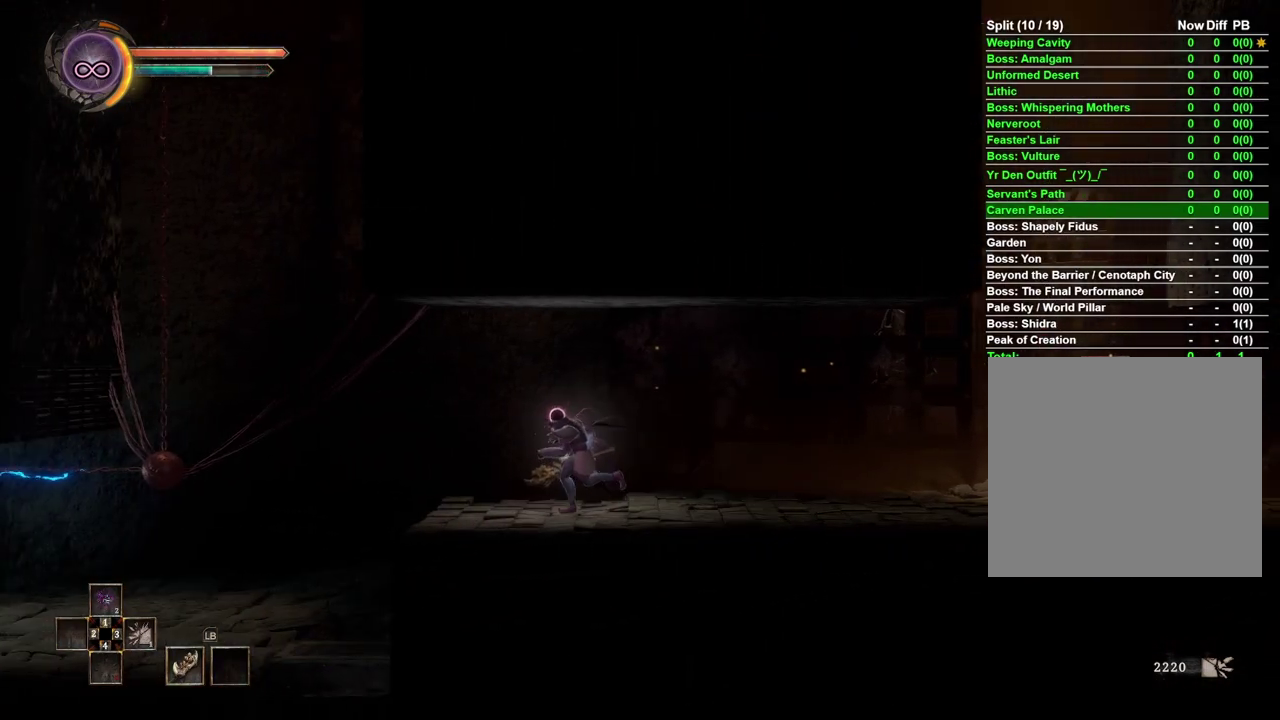
{"buttons": [], "left_stick": "left", "right_stick": "center", "events": []}
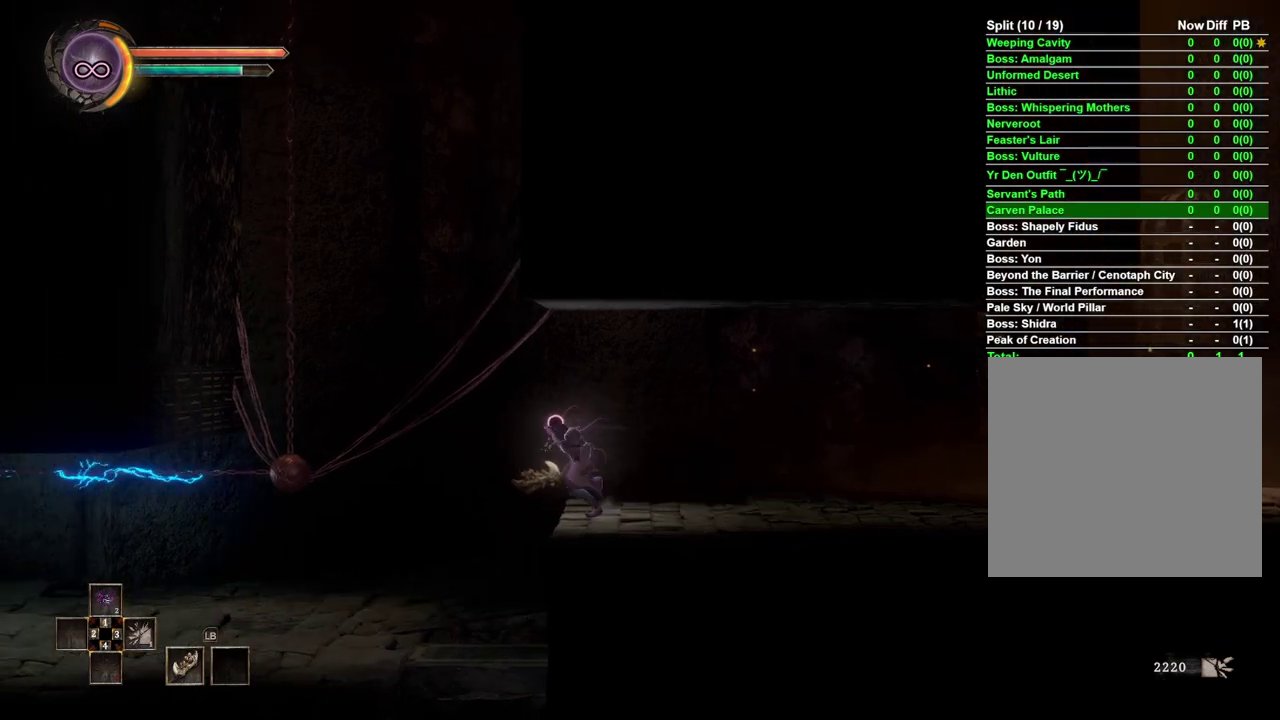
{"buttons": [], "left_stick": "left", "right_stick": "center", "events": []}
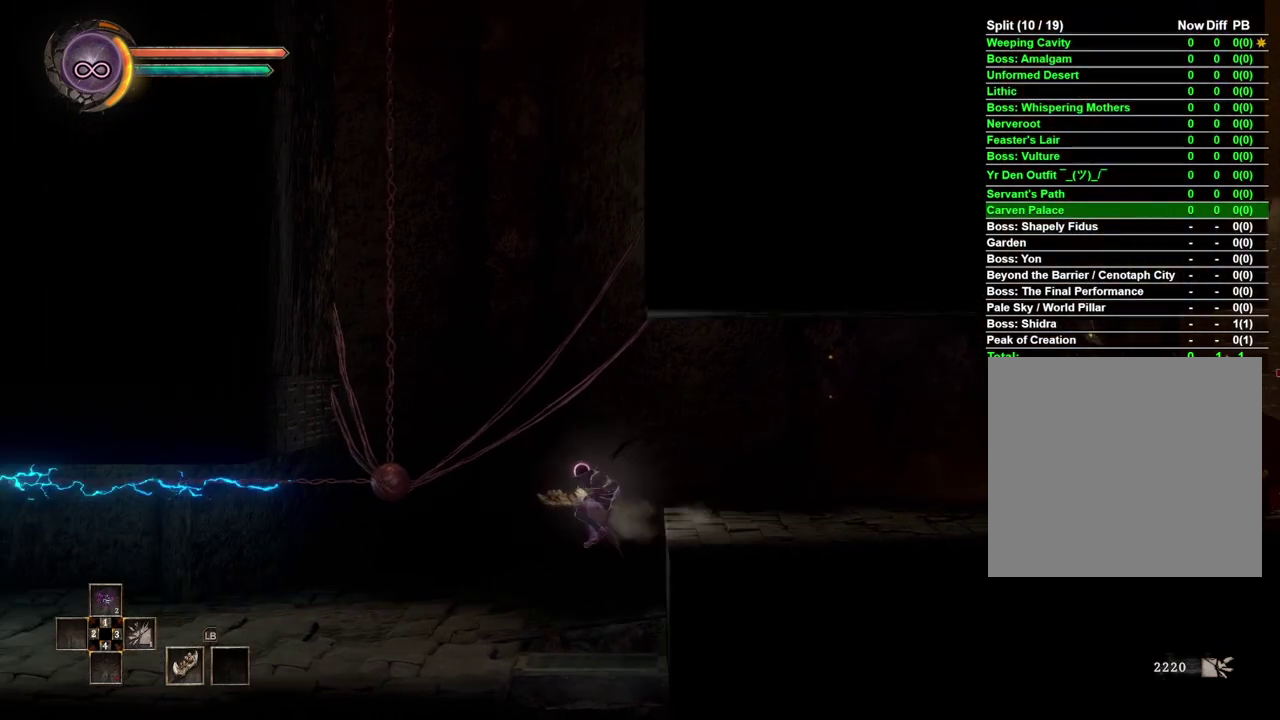
{"buttons": [], "left_stick": "left", "right_stick": "center", "events": []}
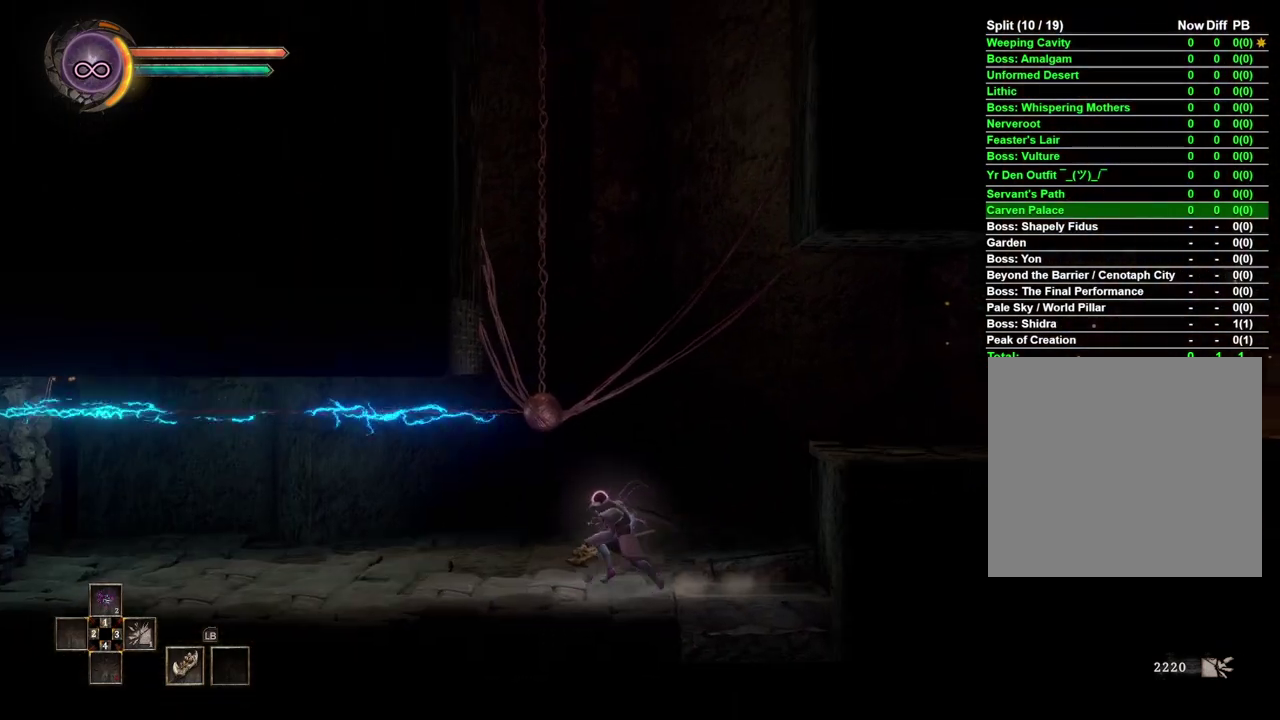
{"buttons": [], "left_stick": "left", "right_stick": "center", "events": []}
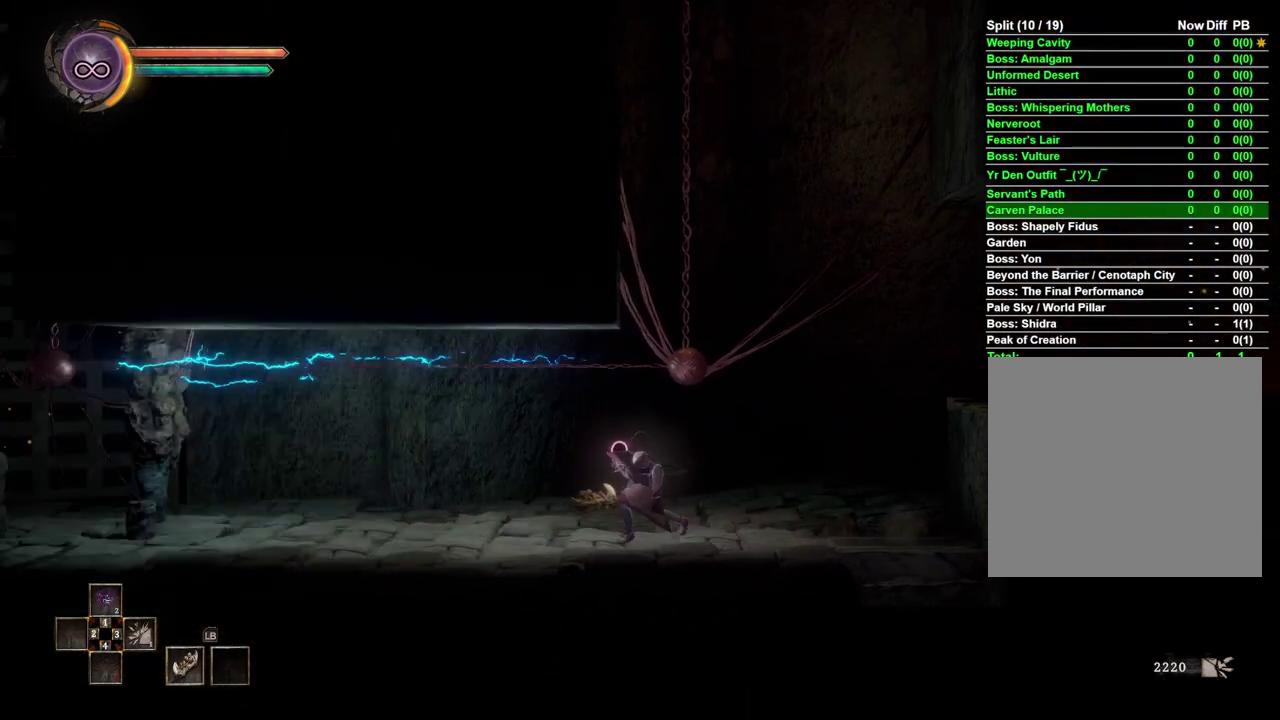
{"buttons": [], "left_stick": "left", "right_stick": "center", "events": []}
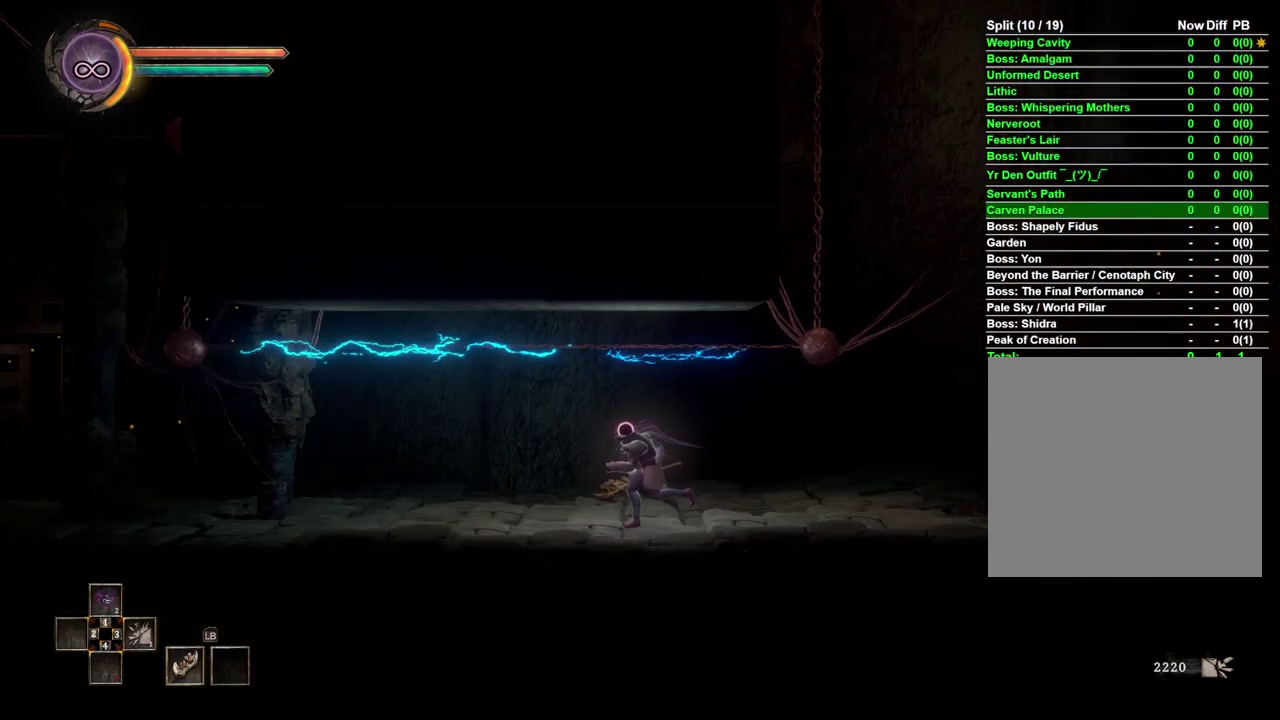
{"buttons": [], "left_stick": "down-left", "right_stick": "center", "events": [[300, "left_stick", "down-left"]]}
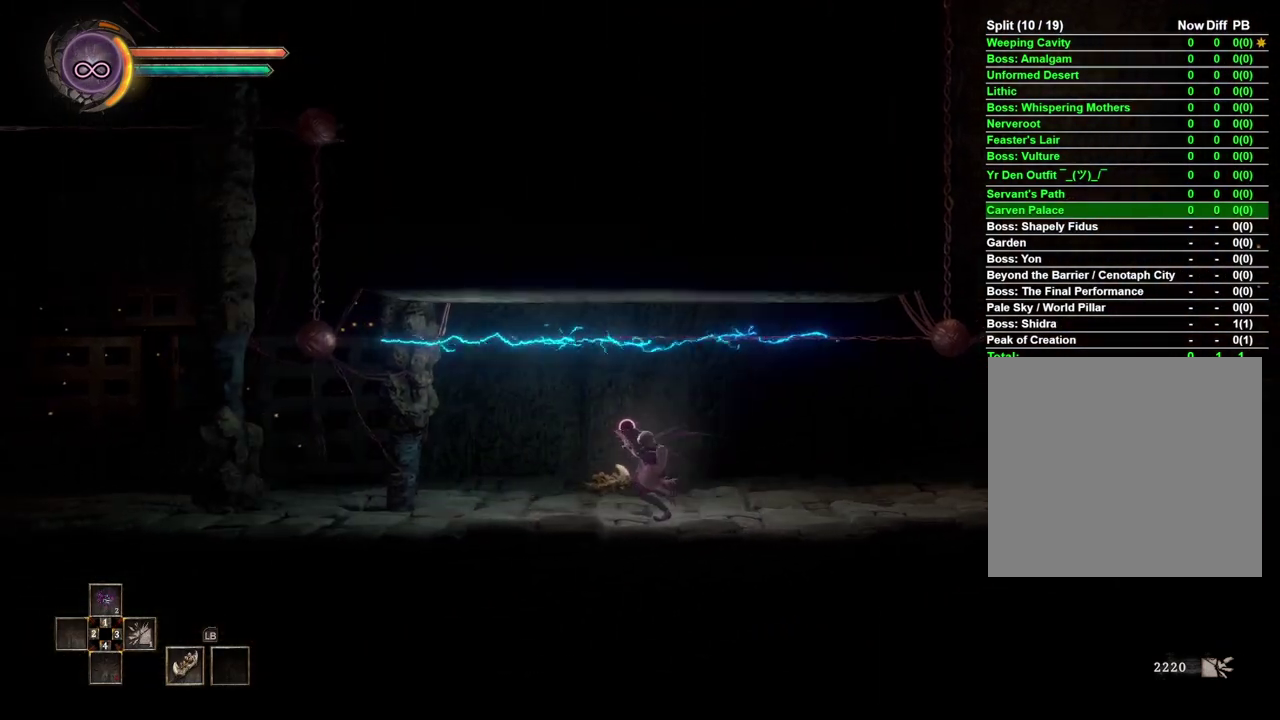
{"buttons": [], "left_stick": "down-left", "right_stick": "center", "events": []}
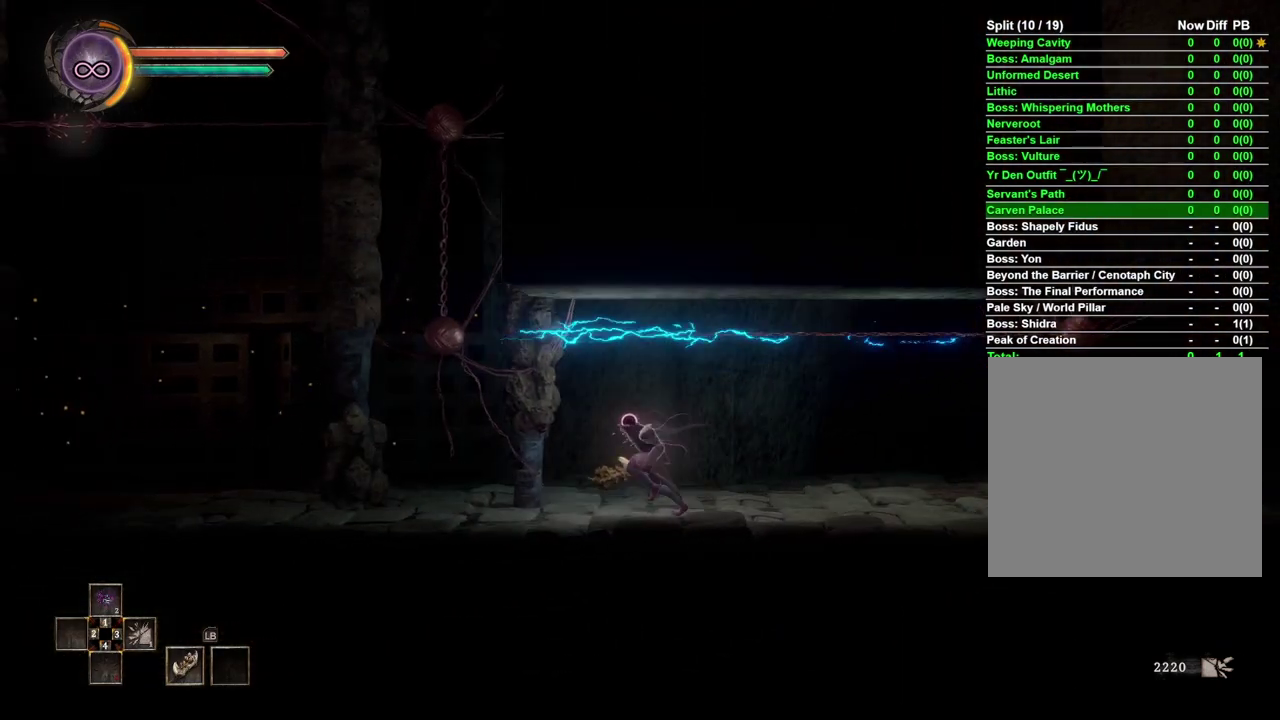
{"buttons": [], "left_stick": "down-left", "right_stick": "center", "events": []}
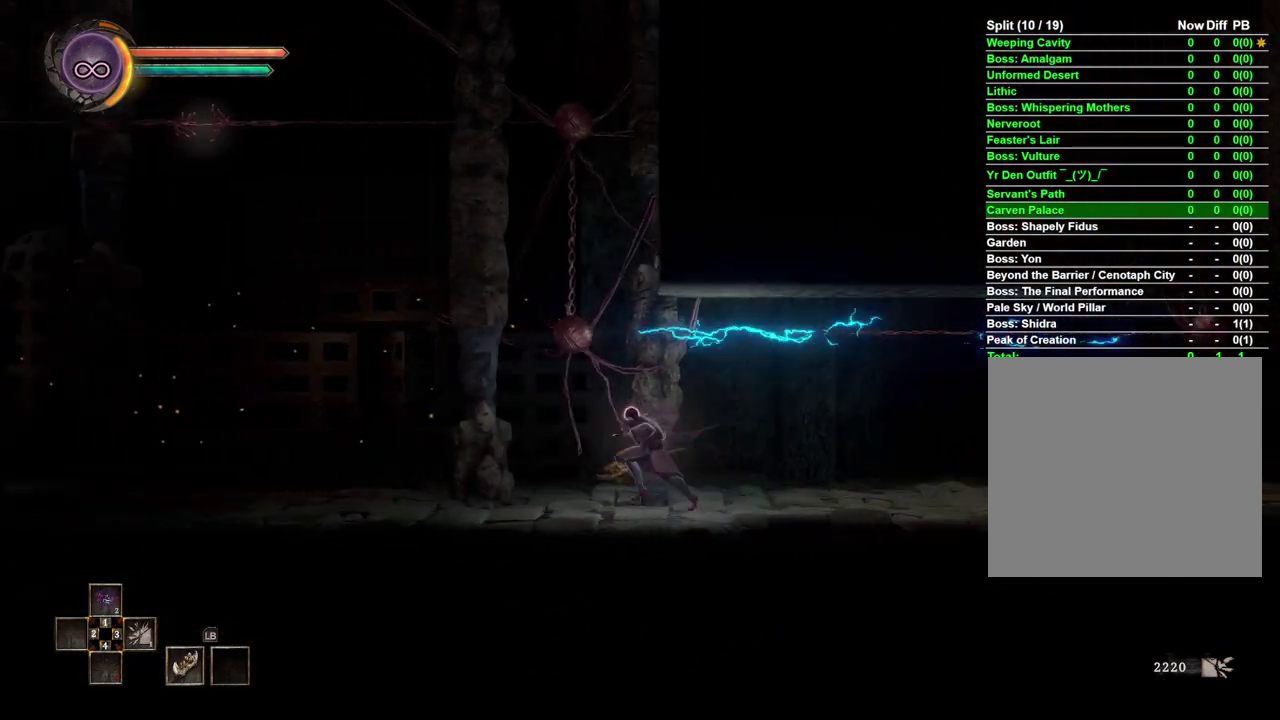
{"buttons": [], "left_stick": "down-left", "right_stick": "center", "events": []}
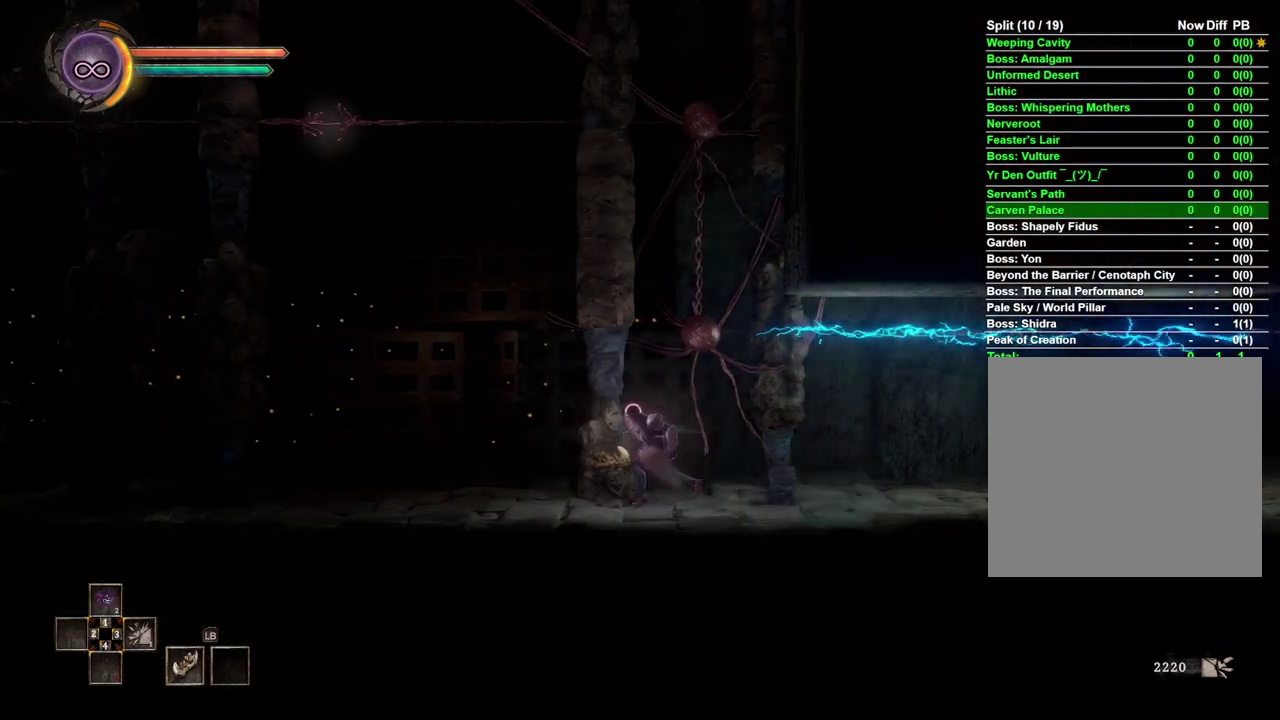
{"buttons": [], "left_stick": "down-left", "right_stick": "center", "events": []}
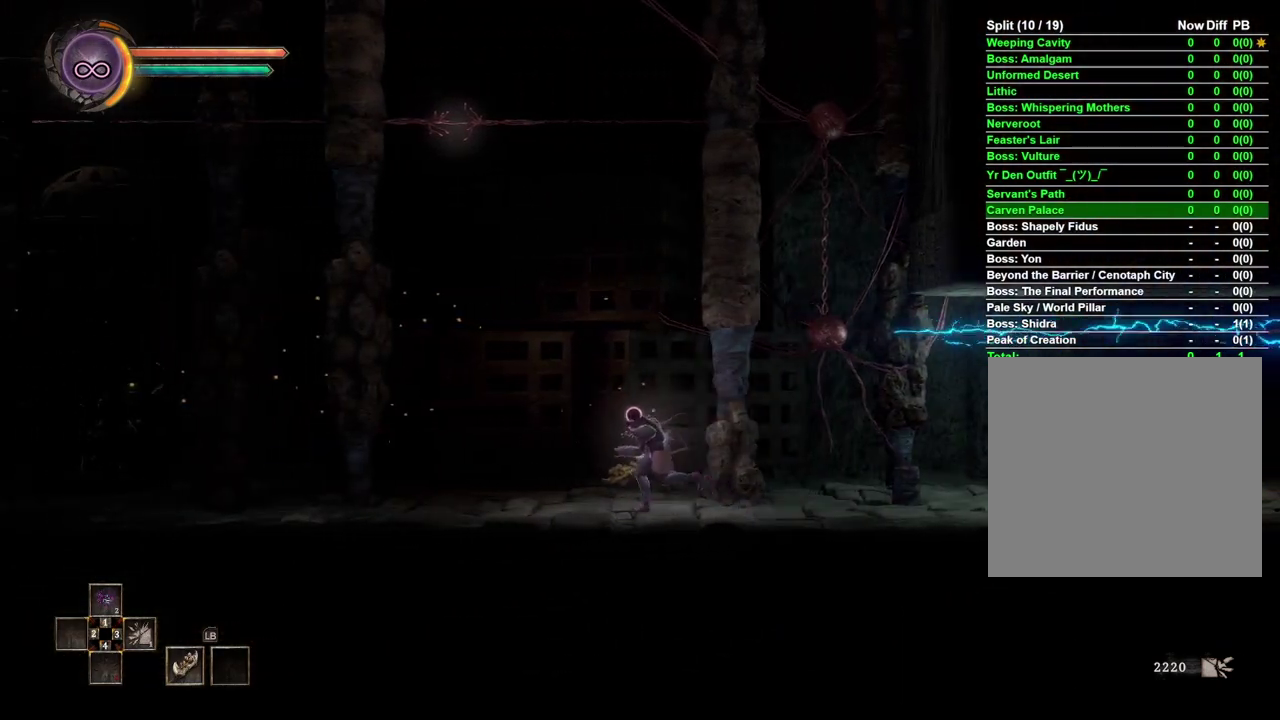
{"buttons": [], "left_stick": "left", "right_stick": "center", "events": [[133, "left_stick", "left"]]}
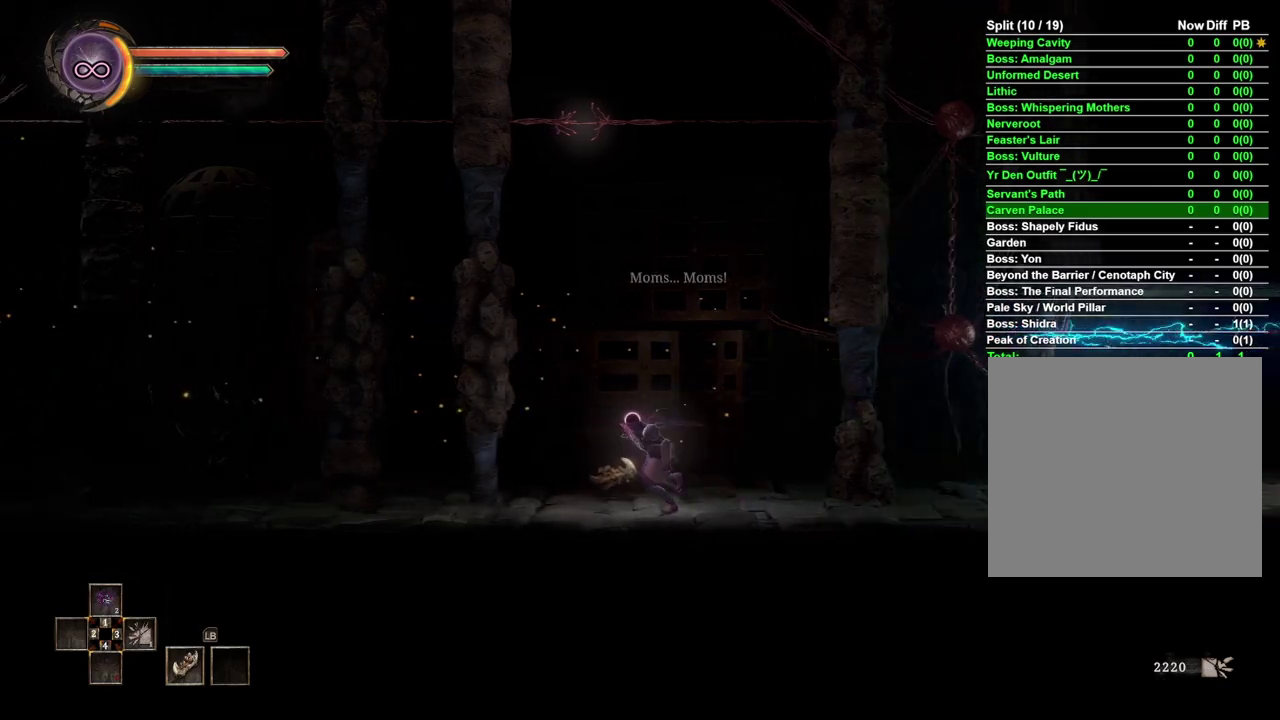
{"buttons": [], "left_stick": "left", "right_stick": "center", "events": []}